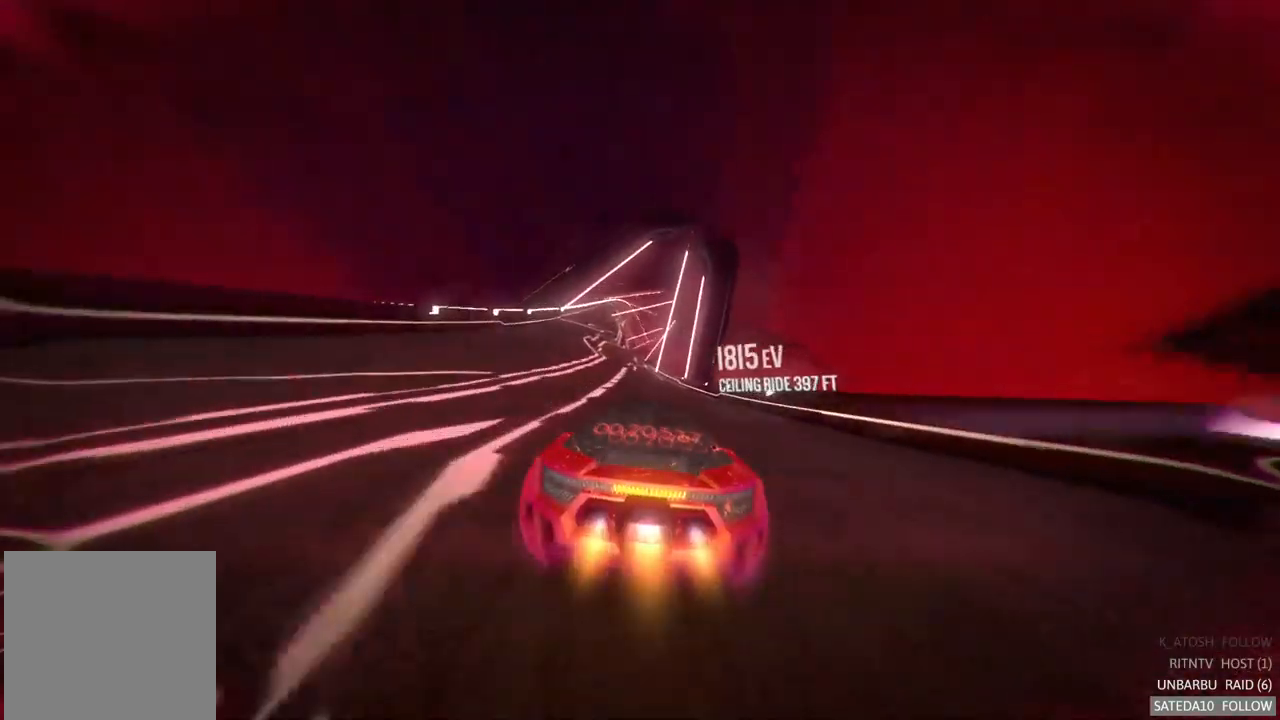
Gameplay with a controller (Xbox layout); each line is a JSON object with the inputs held at the frame after it (dt_ms = milliseconds from this image to that frame). "events" lists button and stick changes between this image and that frame as [ms after this image, input, new state], when the widget could be followed in between. Not read: A L3 R3.
{"dt_ms": 500, "buttons": ["R2"], "left_stick": "left", "right_stick": "center", "events": [[200, "left_stick", "left"], [267, "left_stick", "center"], [433, "left_stick", "left"]]}
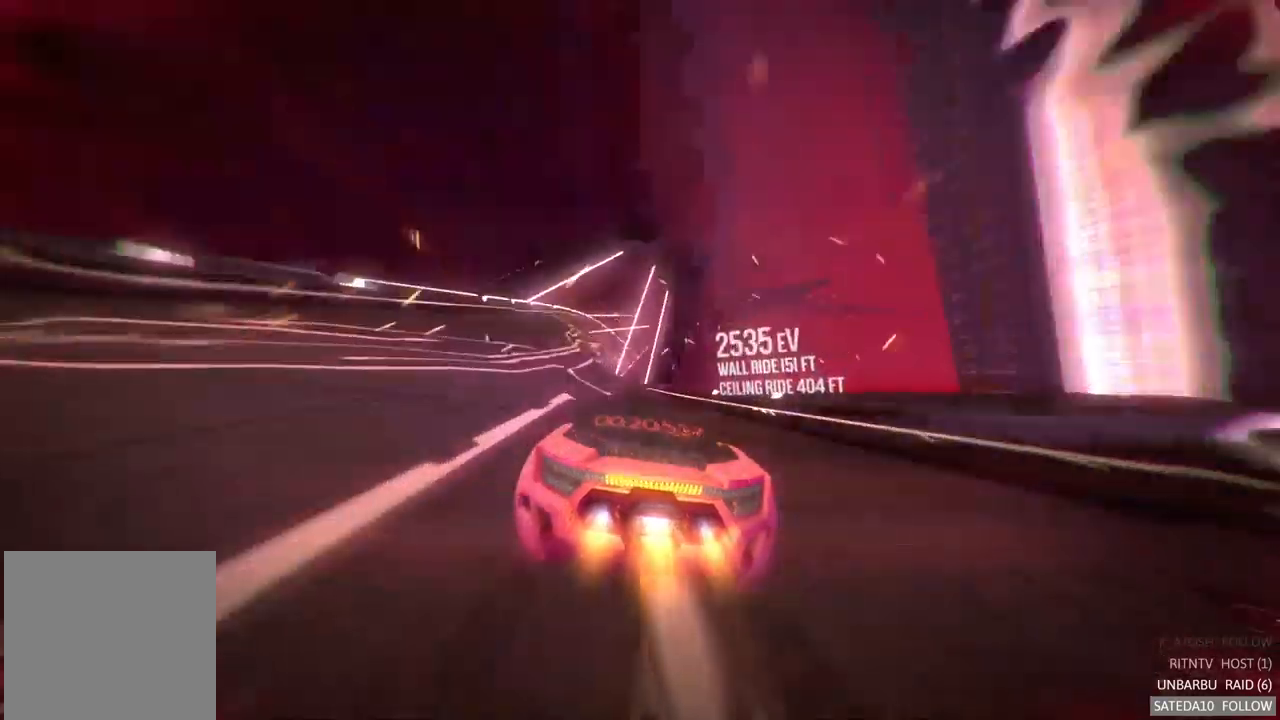
{"dt_ms": 500, "buttons": ["R2"], "left_stick": "left", "right_stick": "center", "events": [[267, "left_stick", "center"], [383, "left_stick", "left"]]}
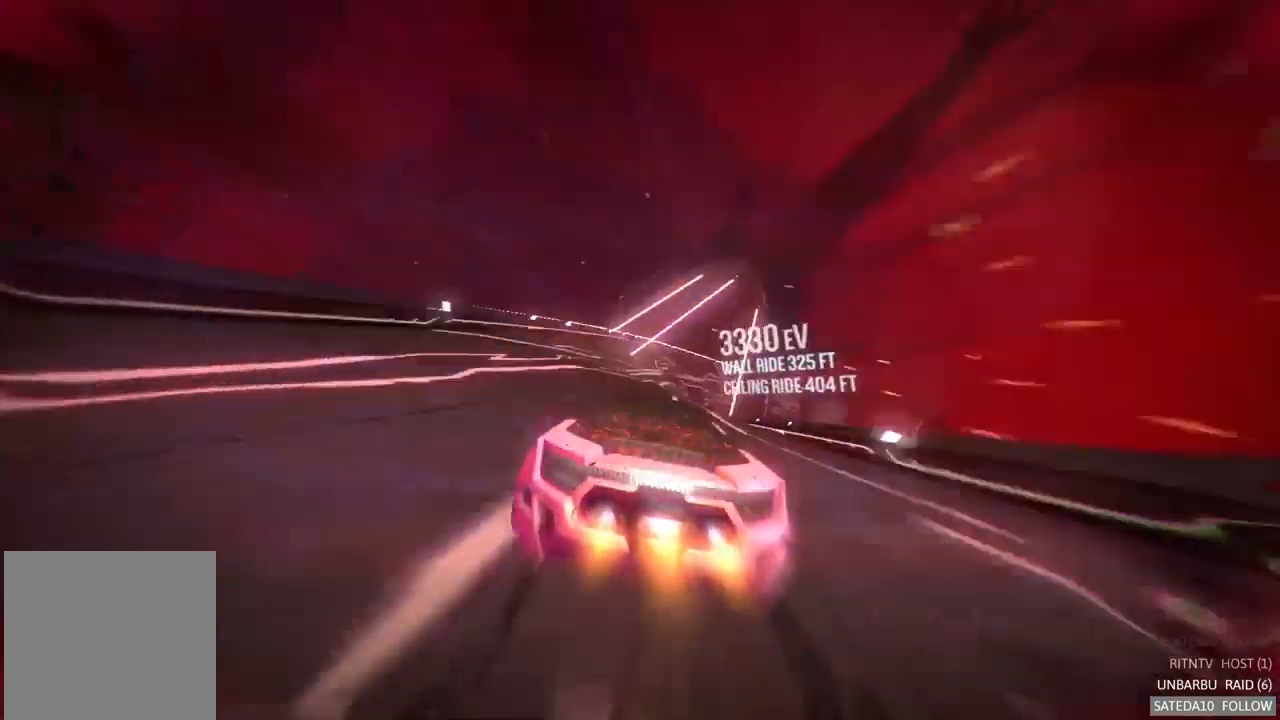
{"dt_ms": 500, "buttons": ["R2"], "left_stick": "right", "right_stick": "center", "events": [[33, "left_stick", "center"], [83, "left_stick", "right"], [233, "left_stick", "center"], [283, "left_stick", "left"], [500, "left_stick", "right"]]}
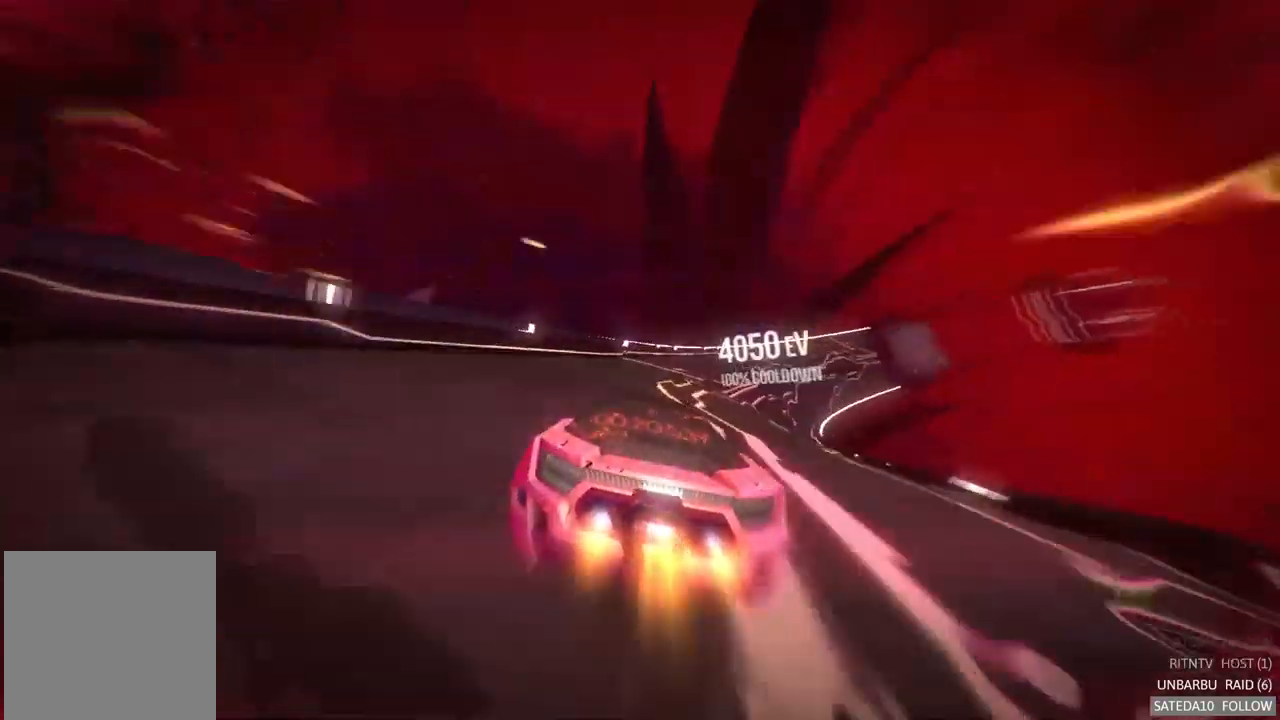
{"dt_ms": 500, "buttons": ["R2"], "left_stick": "right", "right_stick": "center", "events": []}
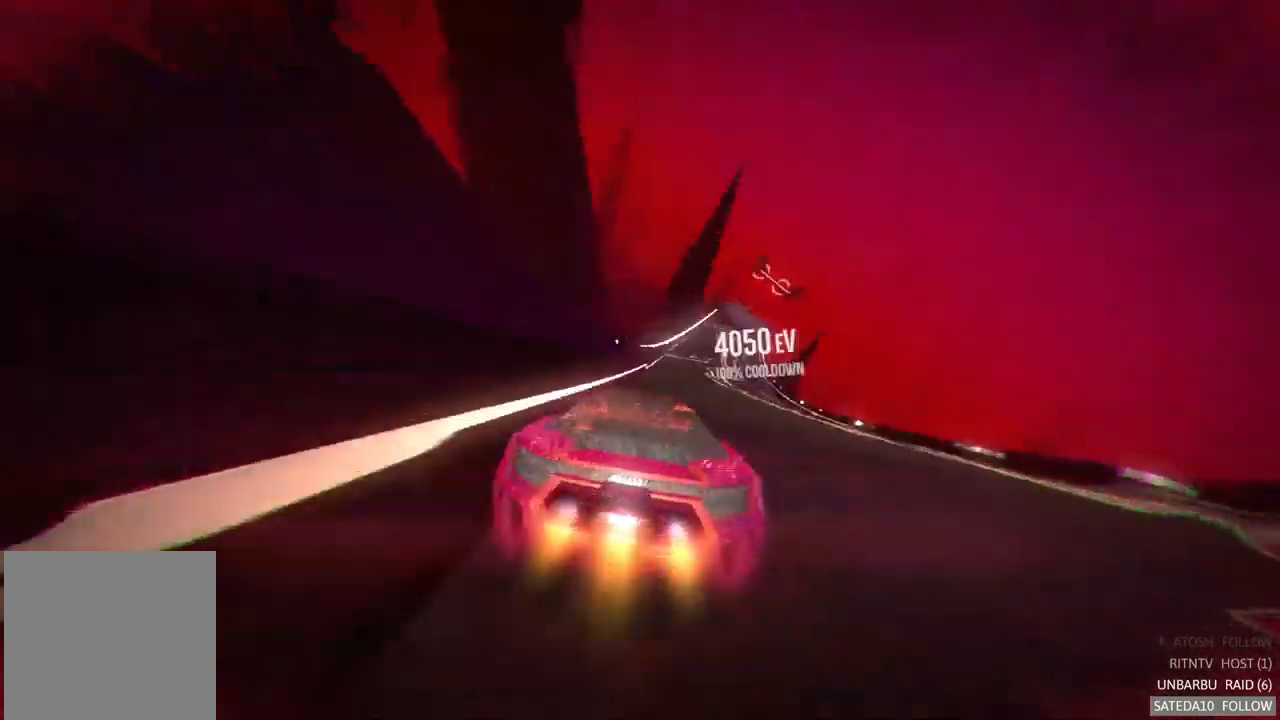
{"dt_ms": 500, "buttons": ["R2"], "left_stick": "center", "right_stick": "center", "events": [[417, "left_stick", "center"]]}
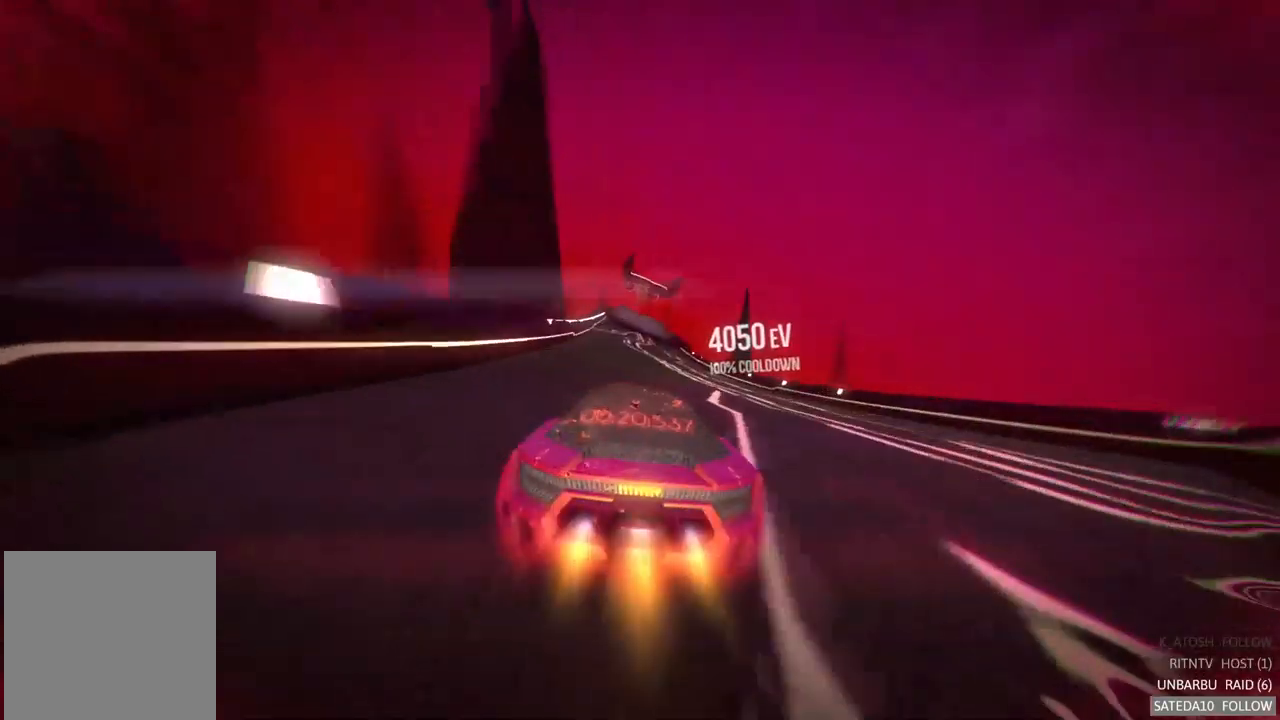
{"dt_ms": 500, "buttons": ["R2"], "left_stick": "center", "right_stick": "center", "events": []}
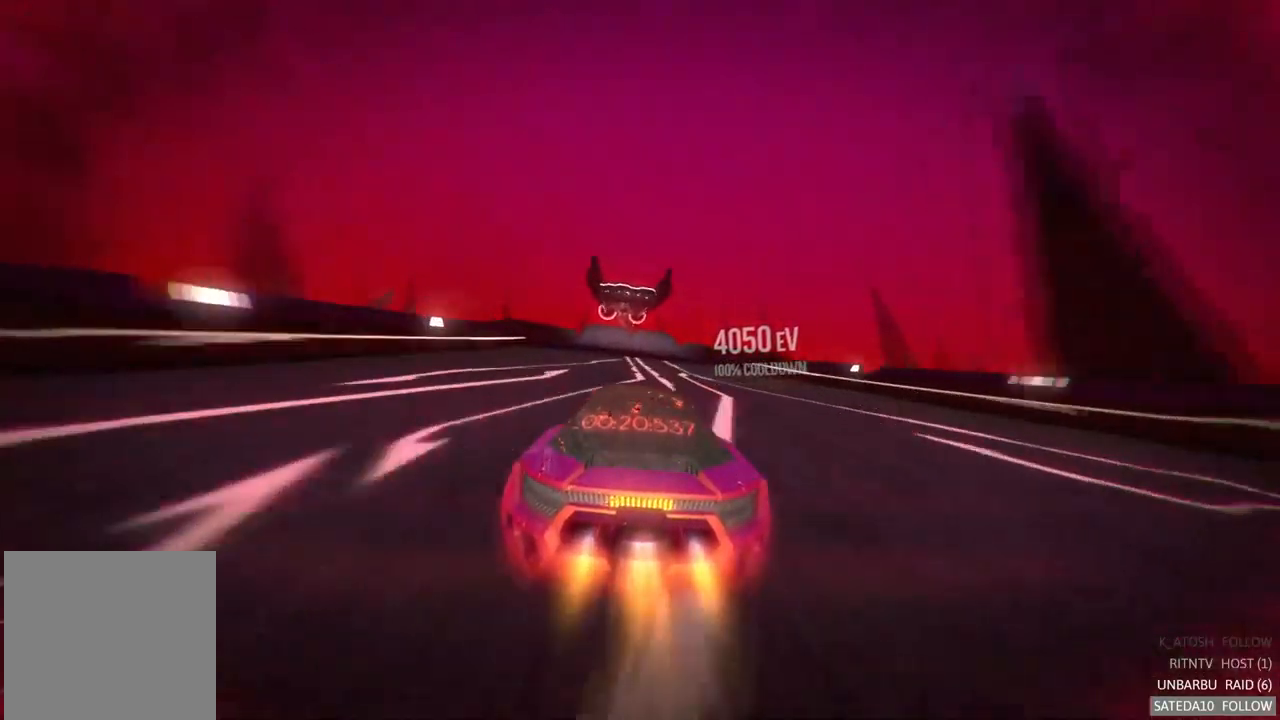
{"dt_ms": 500, "buttons": ["R2"], "left_stick": "center", "right_stick": "center", "events": [[283, "left_stick", "left"], [417, "left_stick", "center"]]}
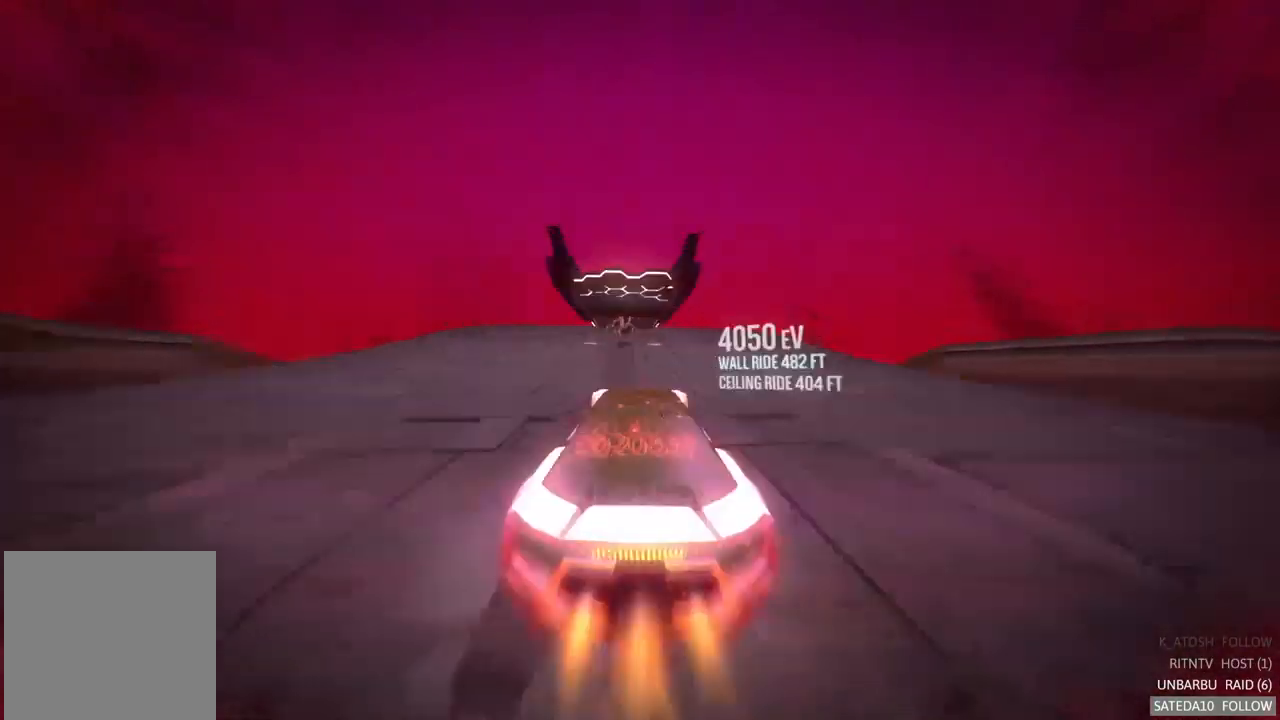
{"dt_ms": 500, "buttons": ["R2"], "left_stick": "right", "right_stick": "center", "events": [[233, "left_stick", "right"], [250, "X", "down"], [400, "X", "up"]]}
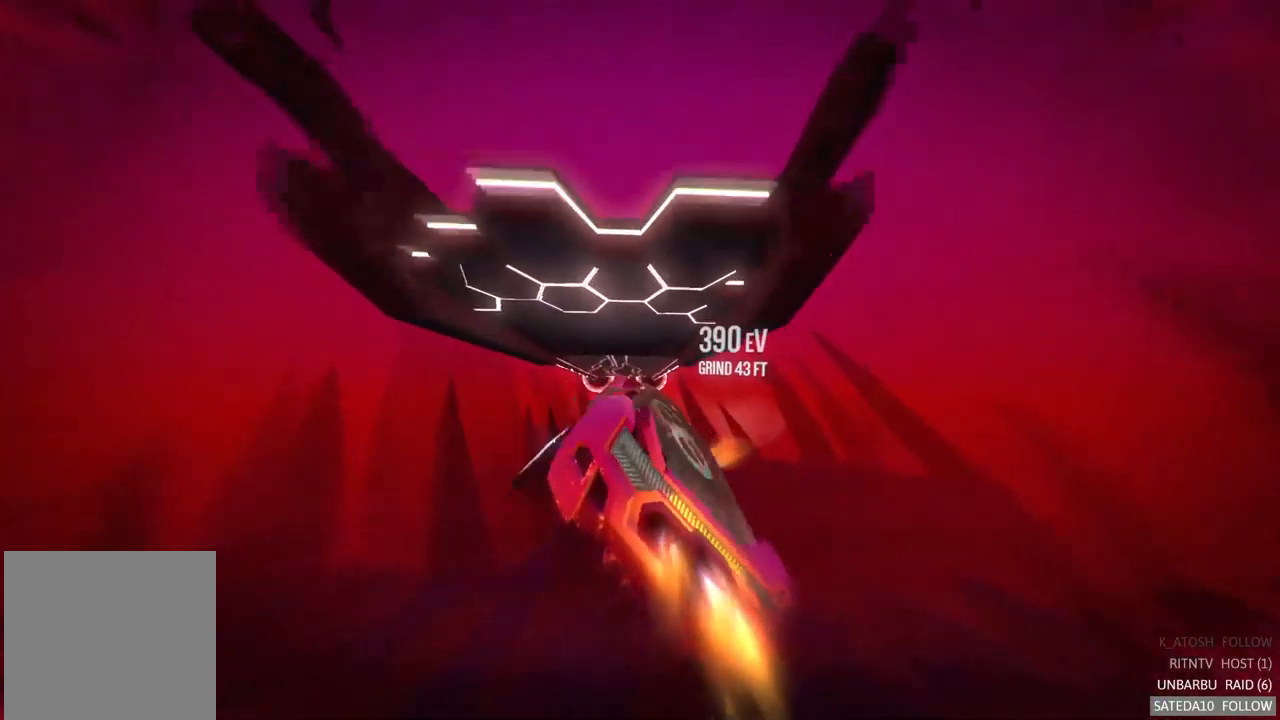
{"dt_ms": 500, "buttons": ["R2"], "left_stick": "center", "right_stick": "center", "events": [[133, "left_stick", "center"]]}
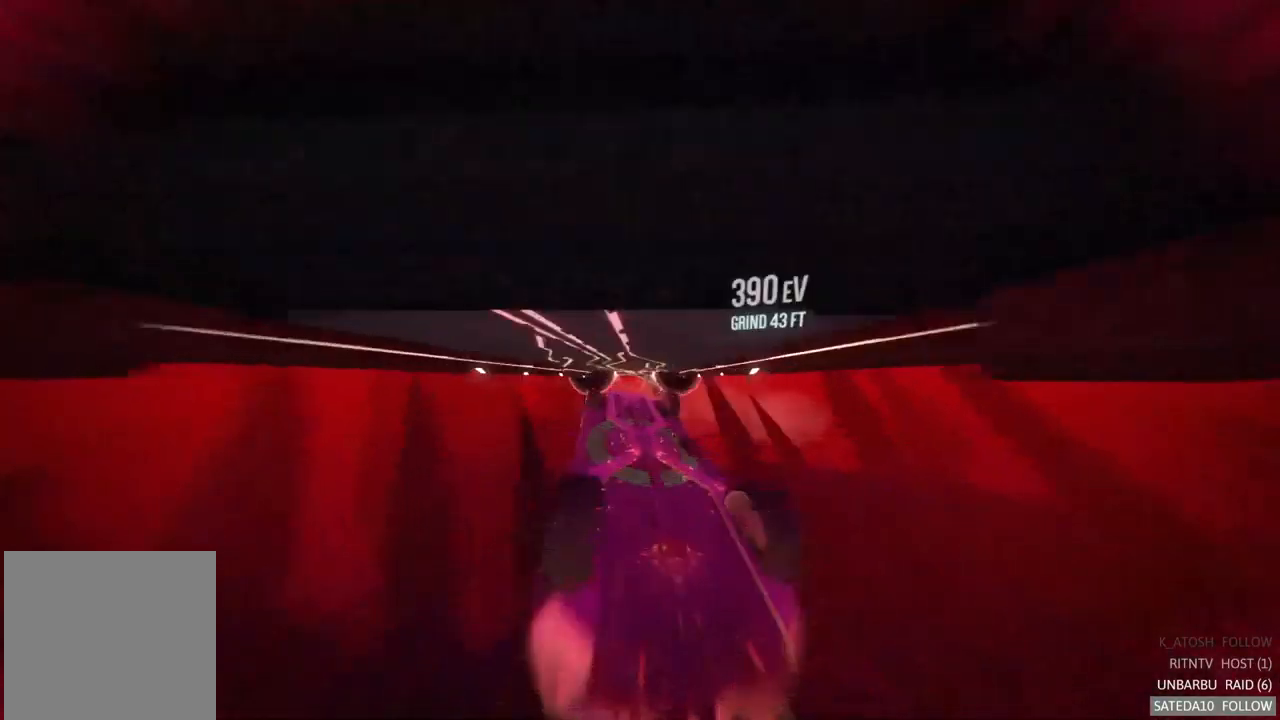
{"dt_ms": 500, "buttons": ["L1", "R2"], "left_stick": "left", "right_stick": "center", "events": [[117, "L1", "down"], [333, "left_stick", "left"]]}
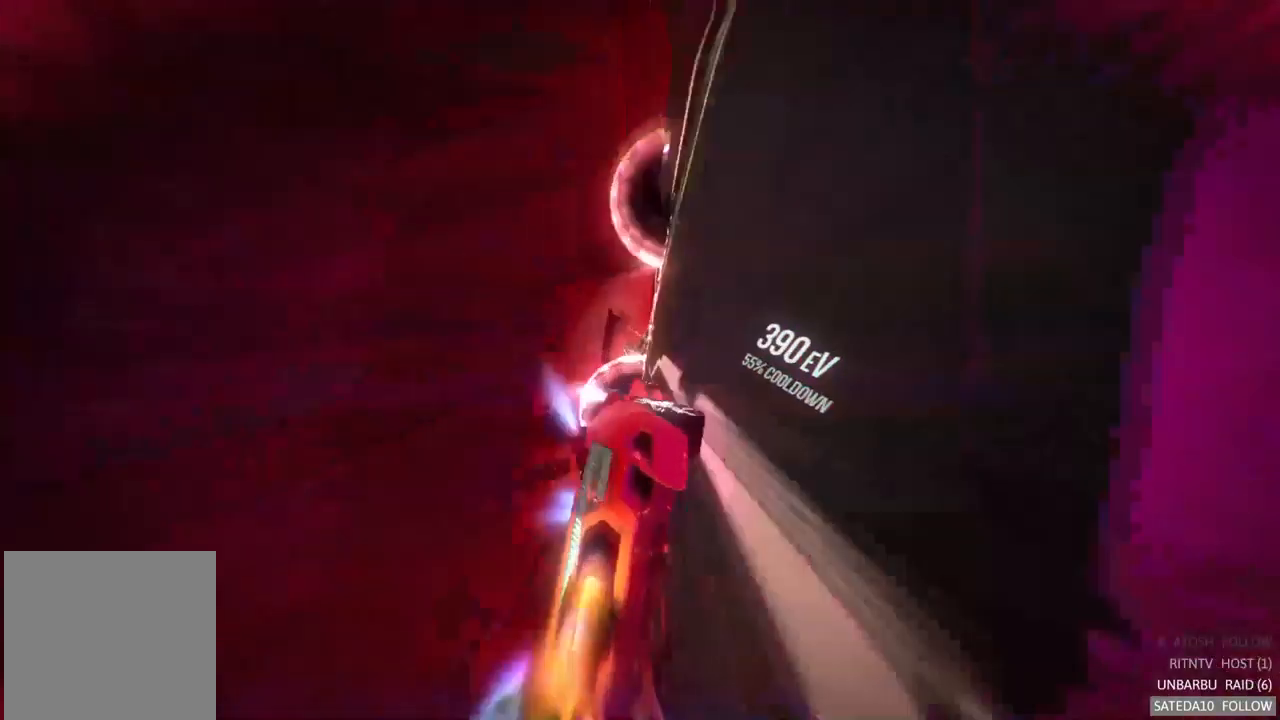
{"dt_ms": 500, "buttons": ["R2"], "left_stick": "right", "right_stick": "center", "events": [[33, "left_stick", "center"], [200, "L1", "up"], [317, "left_stick", "right"]]}
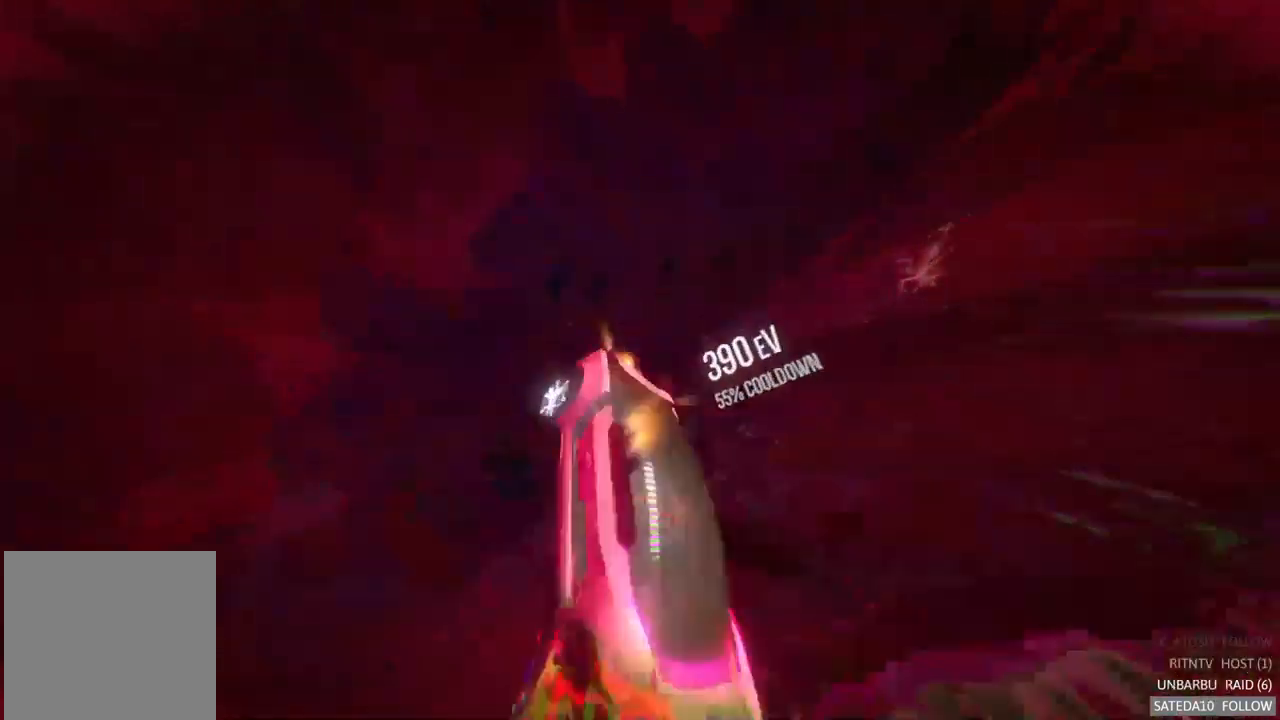
{"dt_ms": 500, "buttons": ["R2"], "left_stick": "center", "right_stick": "center", "events": [[67, "left_stick", "center"]]}
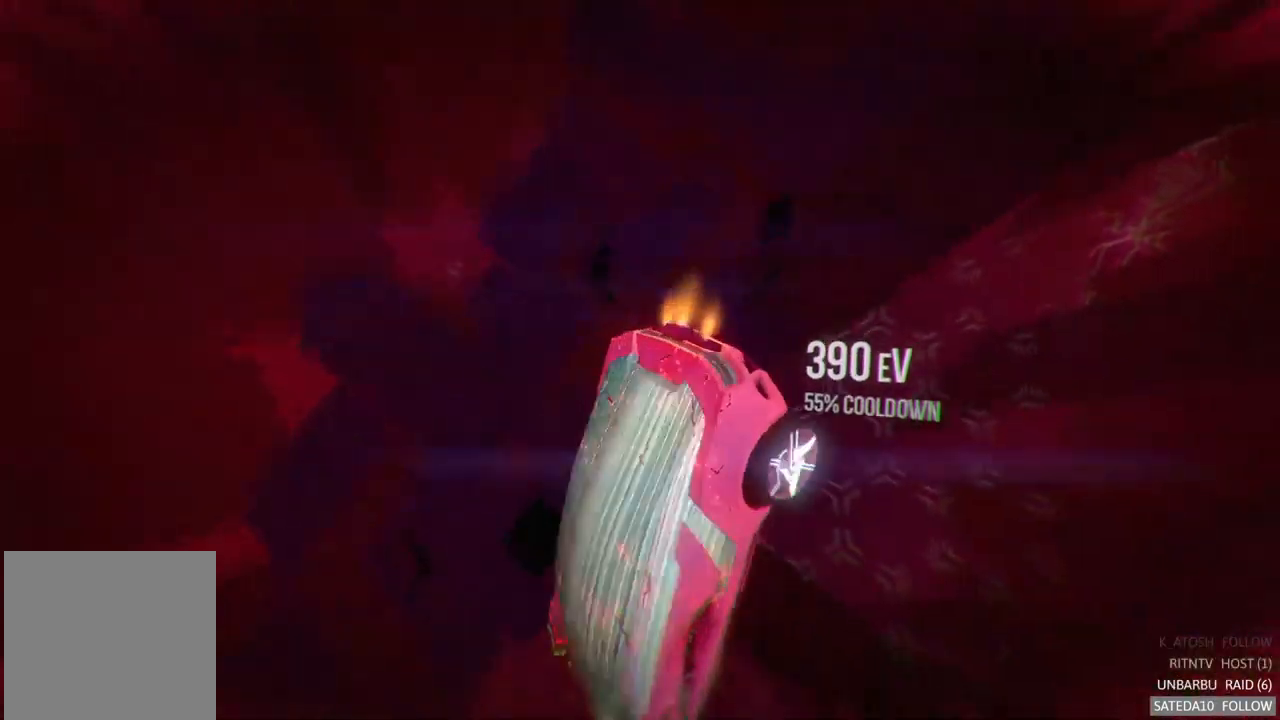
{"dt_ms": 500, "buttons": ["R2"], "left_stick": "center", "right_stick": "center", "events": []}
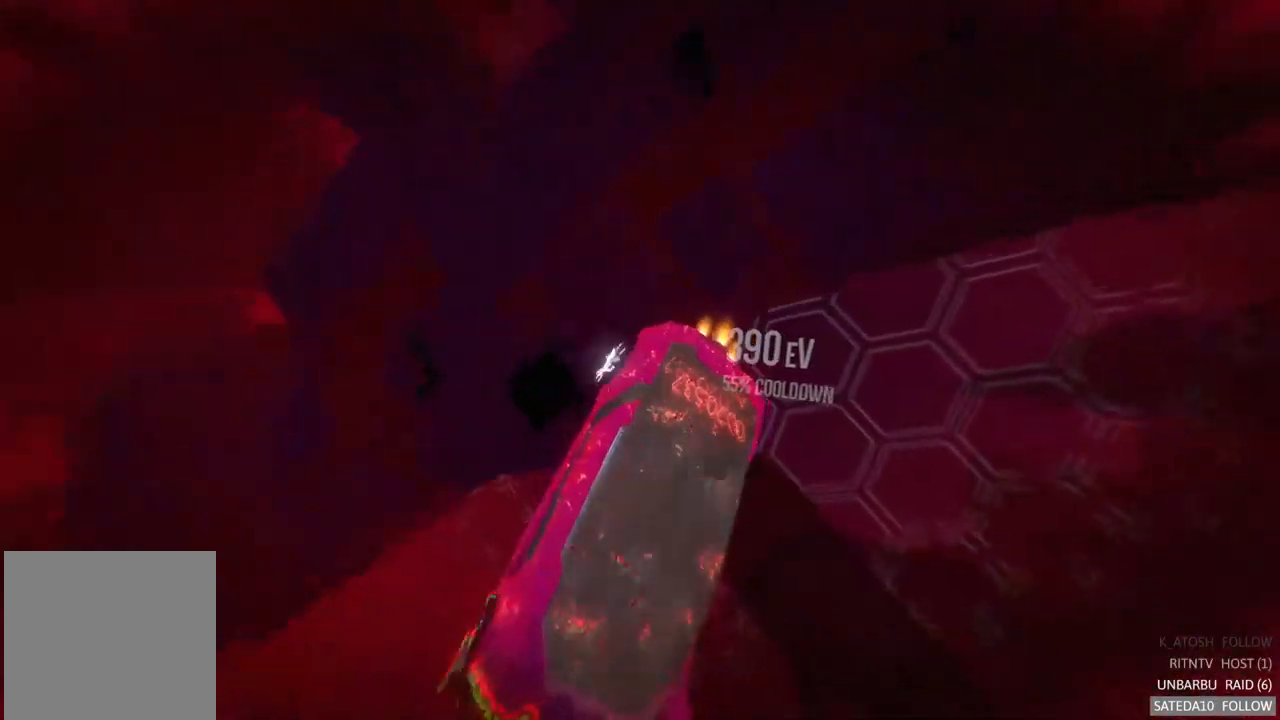
{"dt_ms": 1000, "buttons": ["R2"], "left_stick": "up-left", "right_stick": "center", "events": [[484, "left_stick", "left"], [750, "left_stick", "up-left"]]}
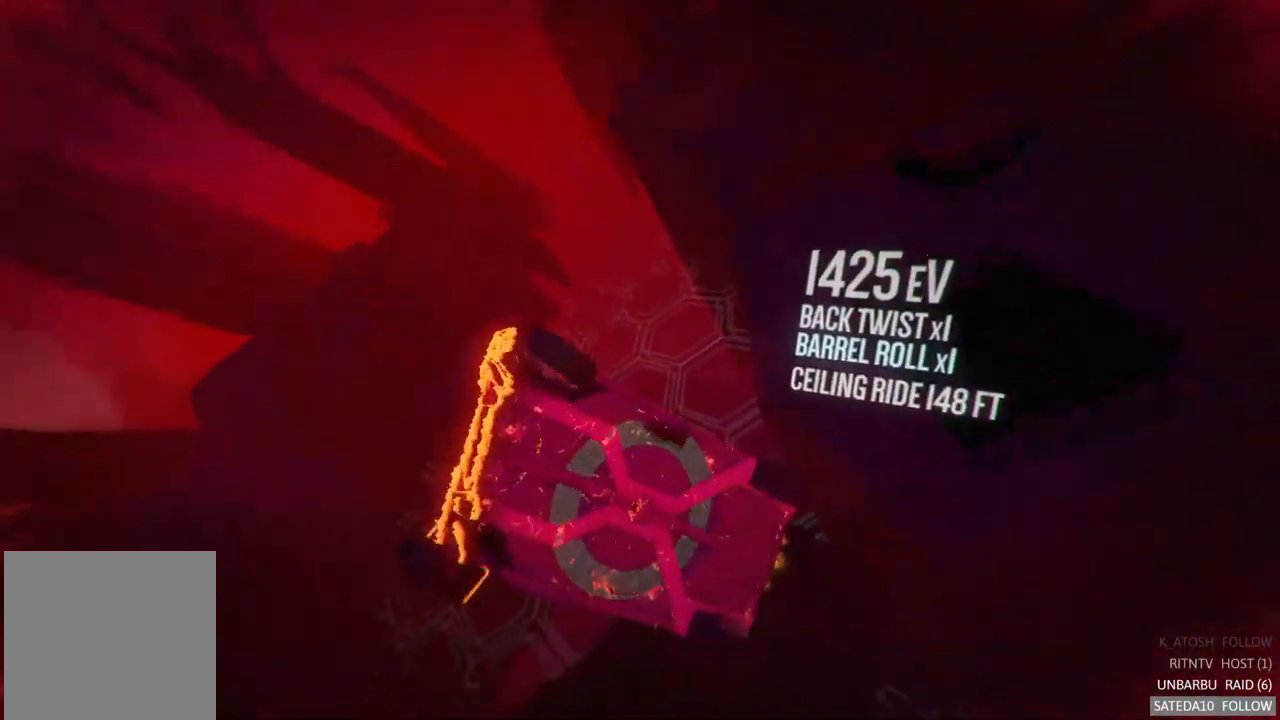
{"dt_ms": 500, "buttons": ["R2"], "left_stick": "down-left", "right_stick": "center", "events": [[317, "left_stick", "center"], [384, "left_stick", "down-left"]]}
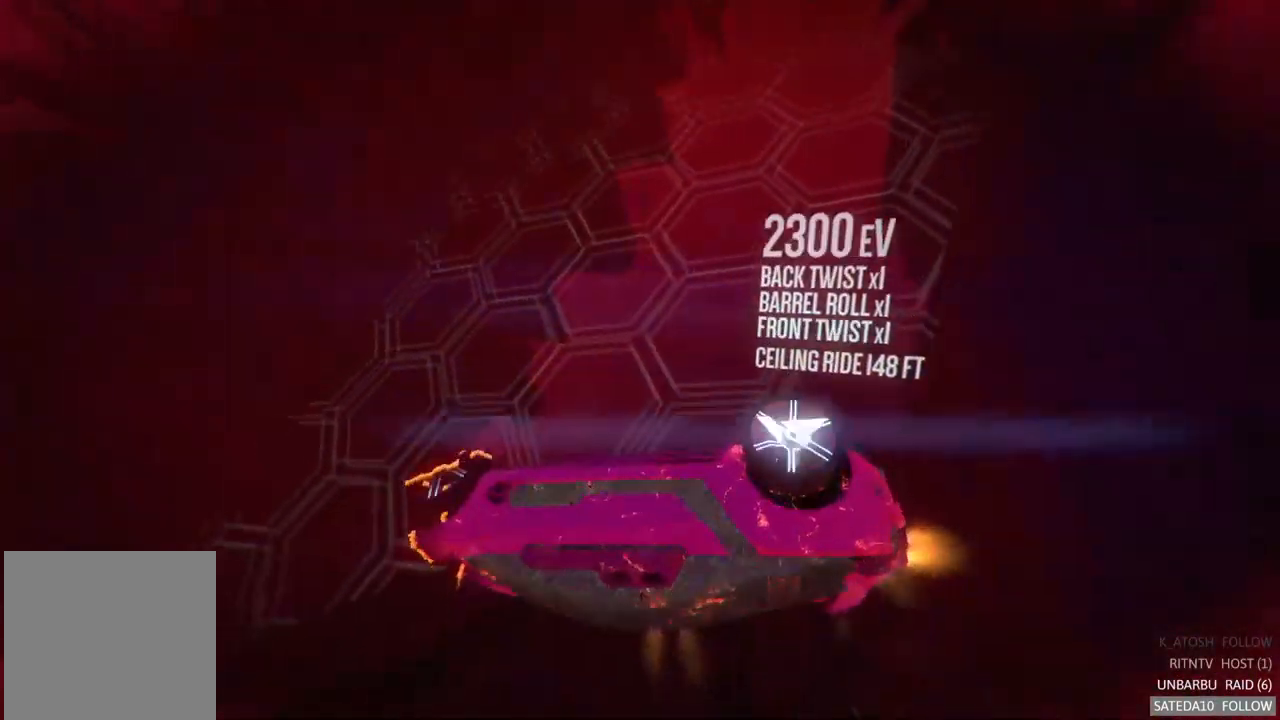
{"dt_ms": 500, "buttons": ["R2"], "left_stick": "down", "right_stick": "center", "events": [[167, "left_stick", "down"]]}
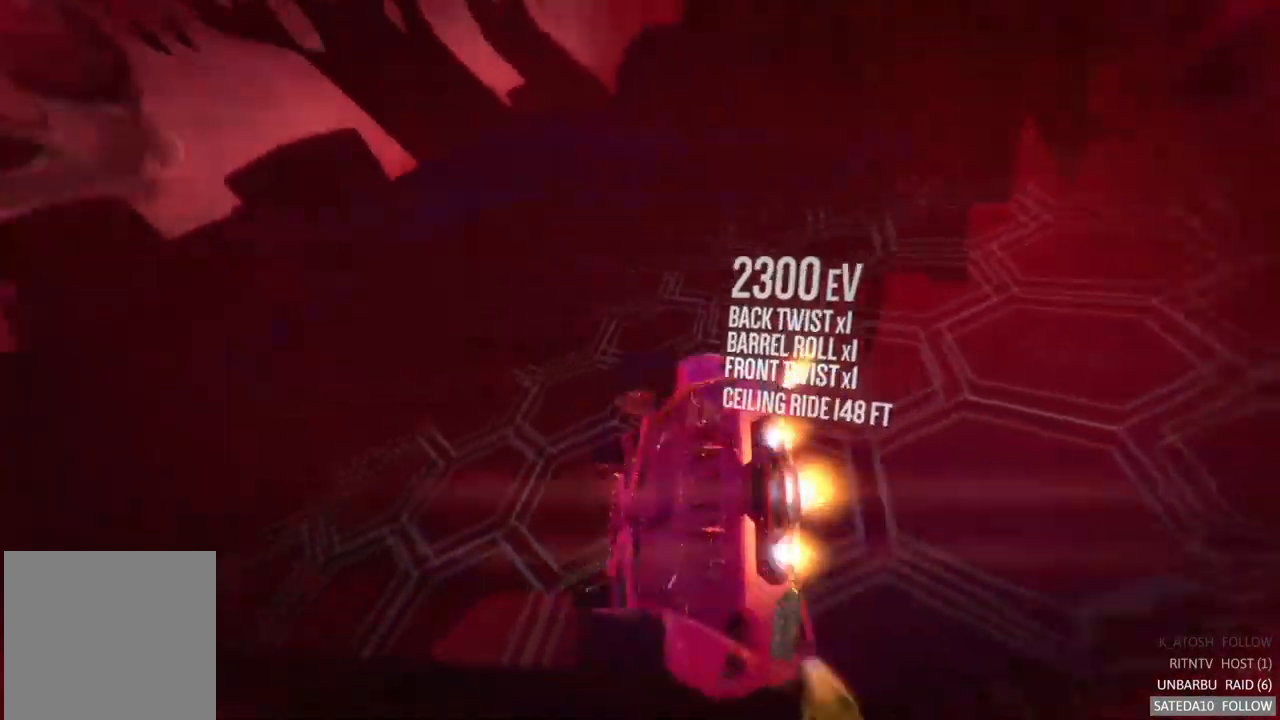
{"dt_ms": 500, "buttons": ["R2"], "left_stick": "up", "right_stick": "center", "events": [[234, "left_stick", "center"], [317, "left_stick", "up"]]}
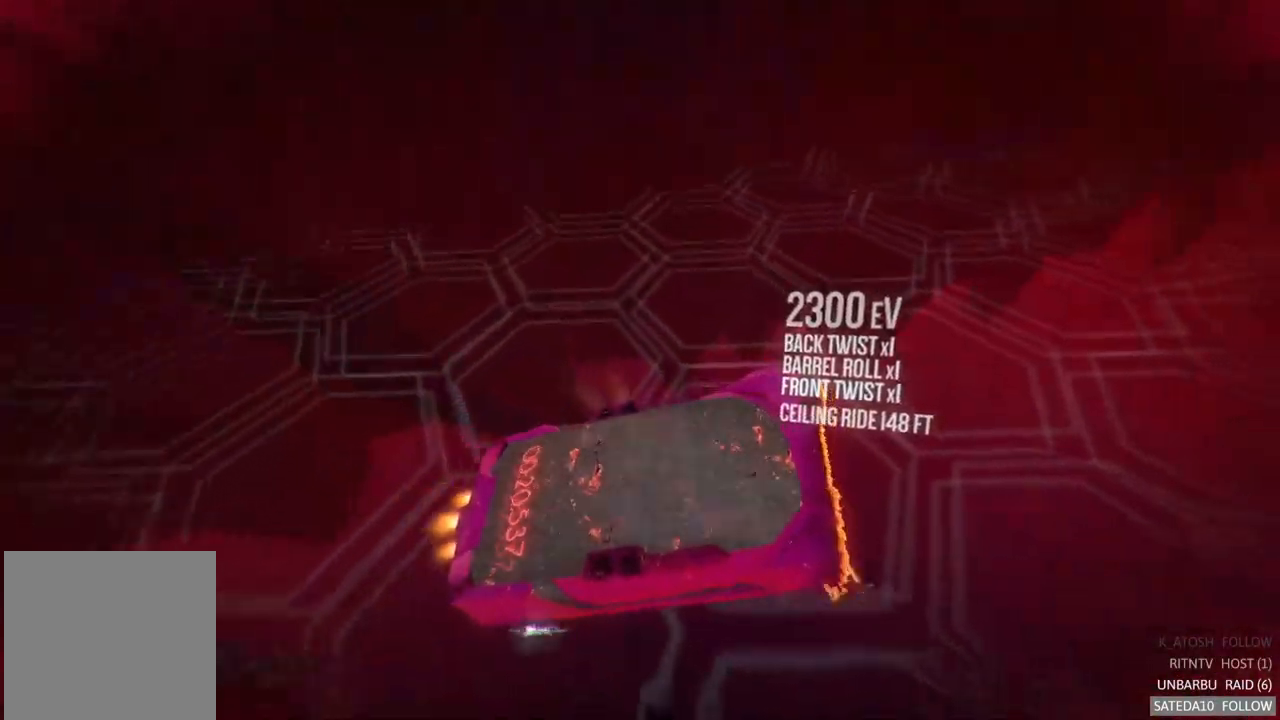
{"dt_ms": 500, "buttons": ["SELECT"], "left_stick": "center", "right_stick": "center", "events": [[84, "left_stick", "center"], [417, "SELECT", "down"], [467, "R2", "up"]]}
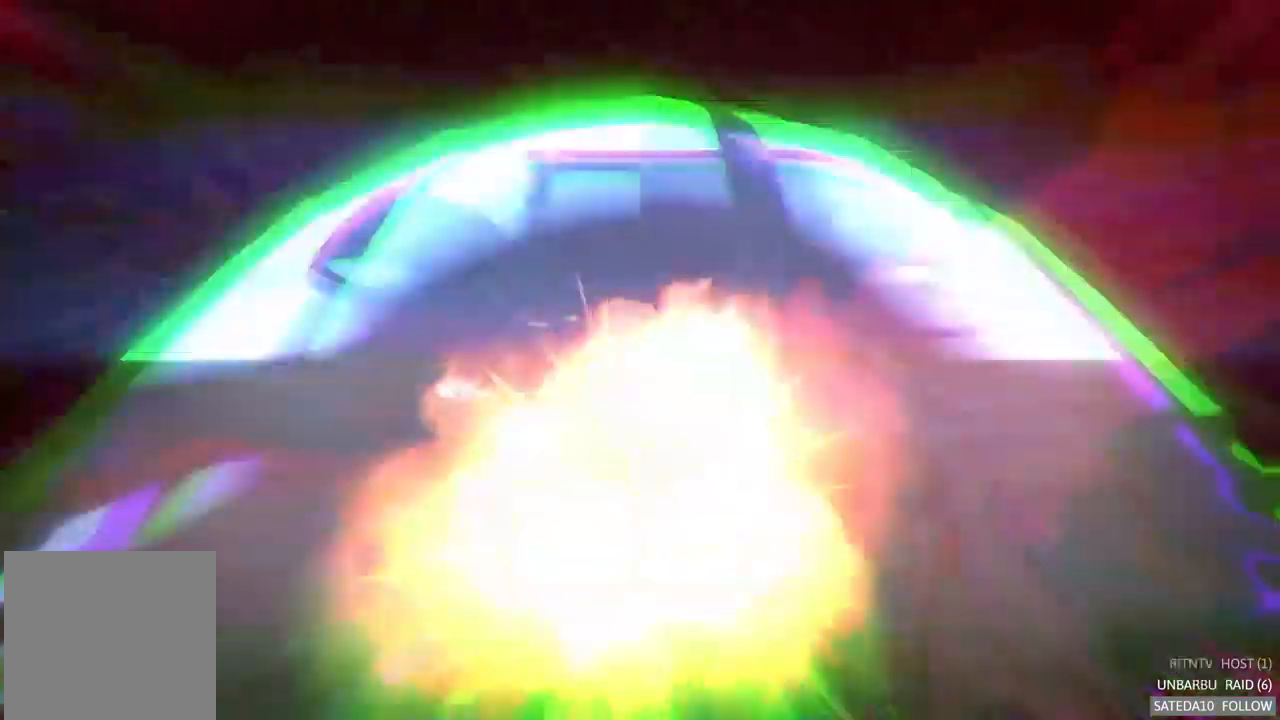
{"dt_ms": 500, "buttons": ["R2"], "left_stick": "center", "right_stick": "center", "events": [[117, "SELECT", "up"], [284, "R2", "down"]]}
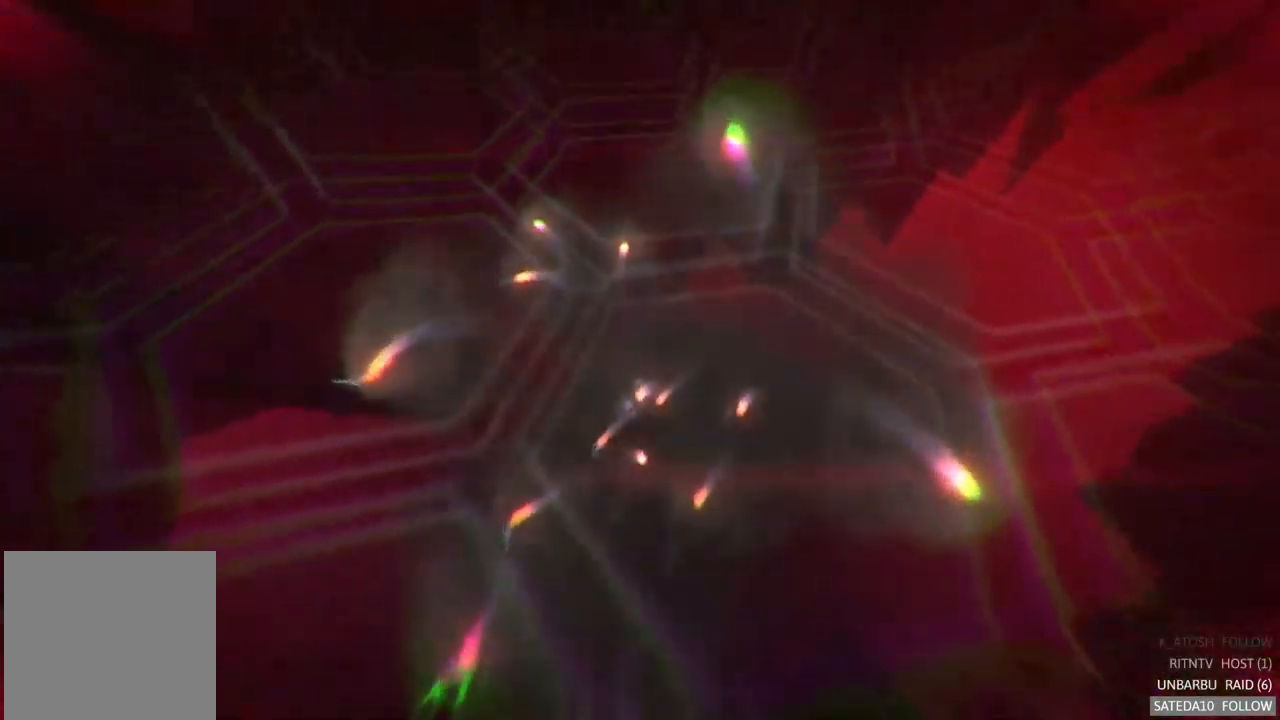
{"dt_ms": 500, "buttons": ["R2"], "left_stick": "center", "right_stick": "center", "events": []}
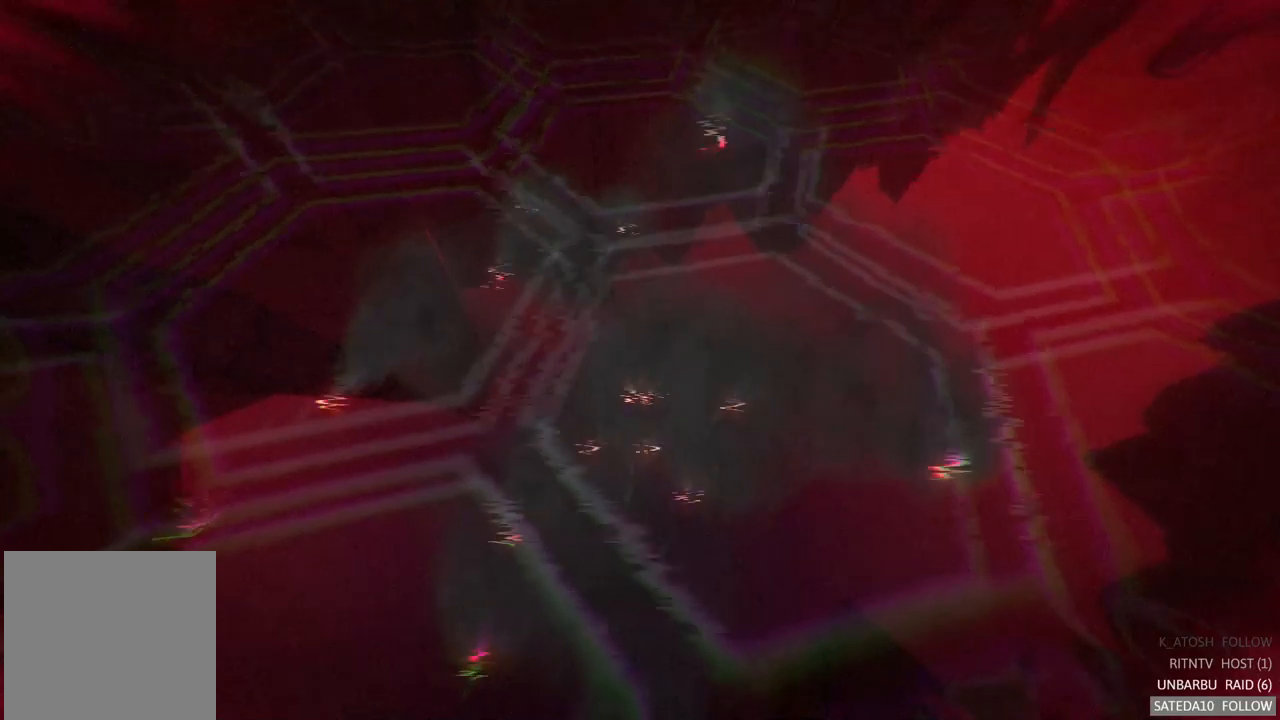
{"dt_ms": 500, "buttons": ["R2"], "left_stick": "center", "right_stick": "center", "events": []}
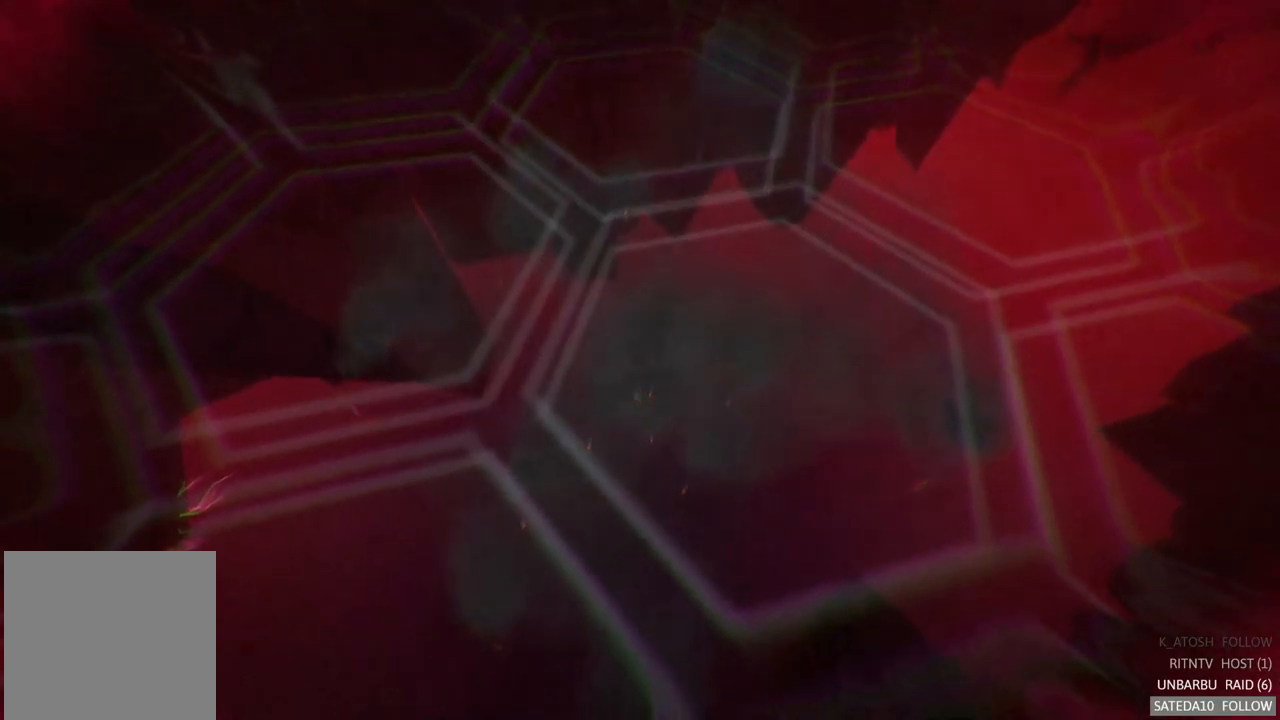
{"dt_ms": 500, "buttons": ["R2"], "left_stick": "center", "right_stick": "center", "events": []}
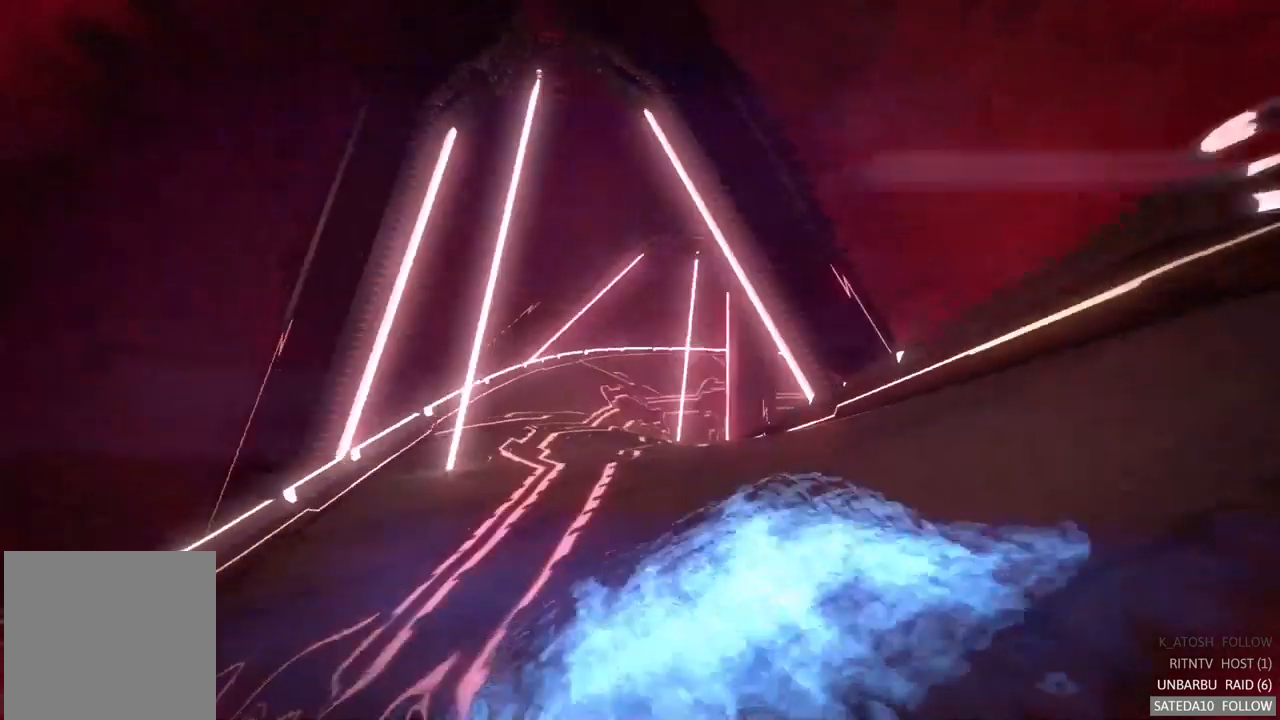
{"dt_ms": 500, "buttons": ["R2"], "left_stick": "center", "right_stick": "center", "events": []}
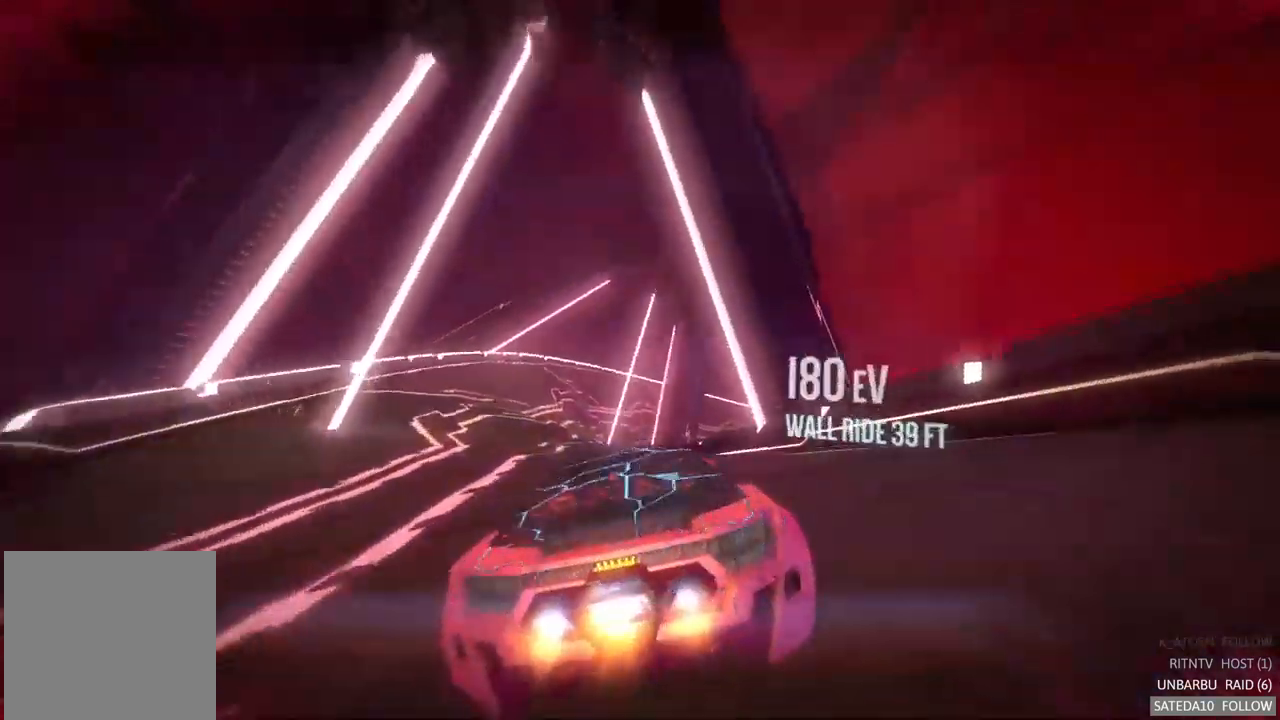
{"dt_ms": 1000, "buttons": ["R2"], "left_stick": "left", "right_stick": "center", "events": [[300, "left_stick", "left"], [433, "left_stick", "center"], [500, "left_stick", "right"], [683, "left_stick", "center"], [900, "left_stick", "left"]]}
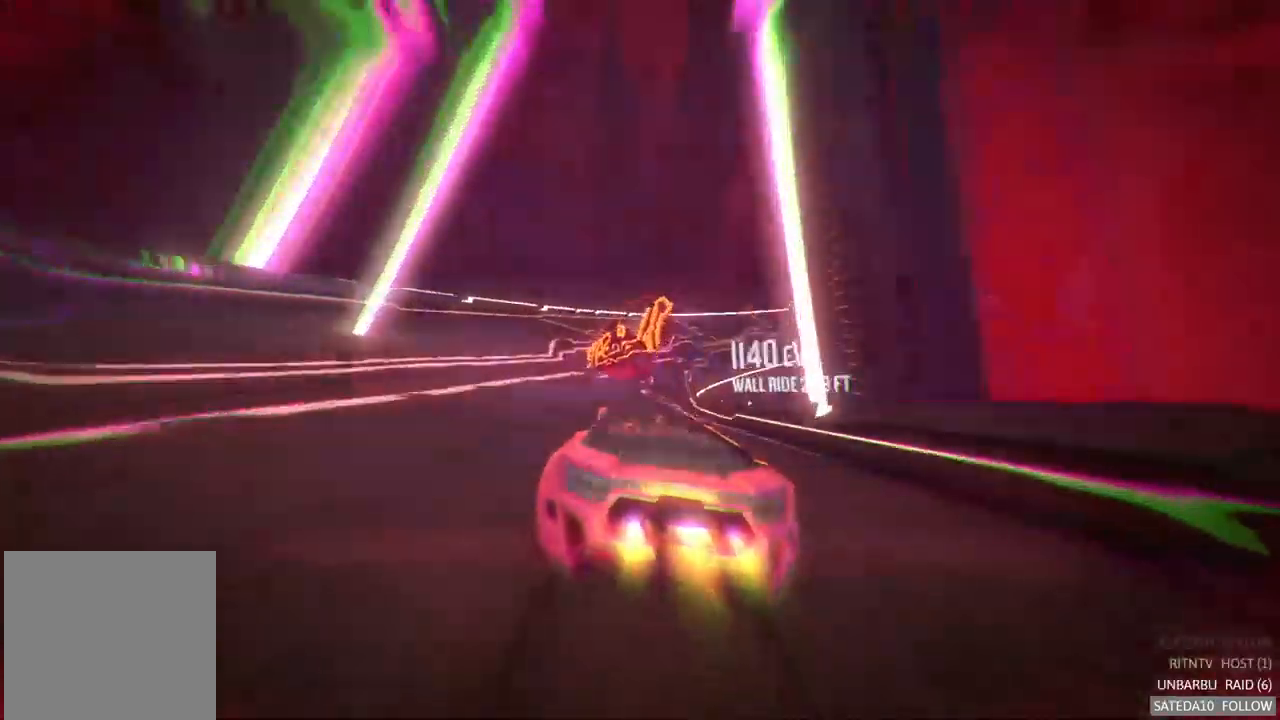
{"dt_ms": 500, "buttons": ["R2"], "left_stick": "center", "right_stick": "center", "events": [[50, "left_stick", "center"], [316, "left_stick", "right"], [466, "left_stick", "center"]]}
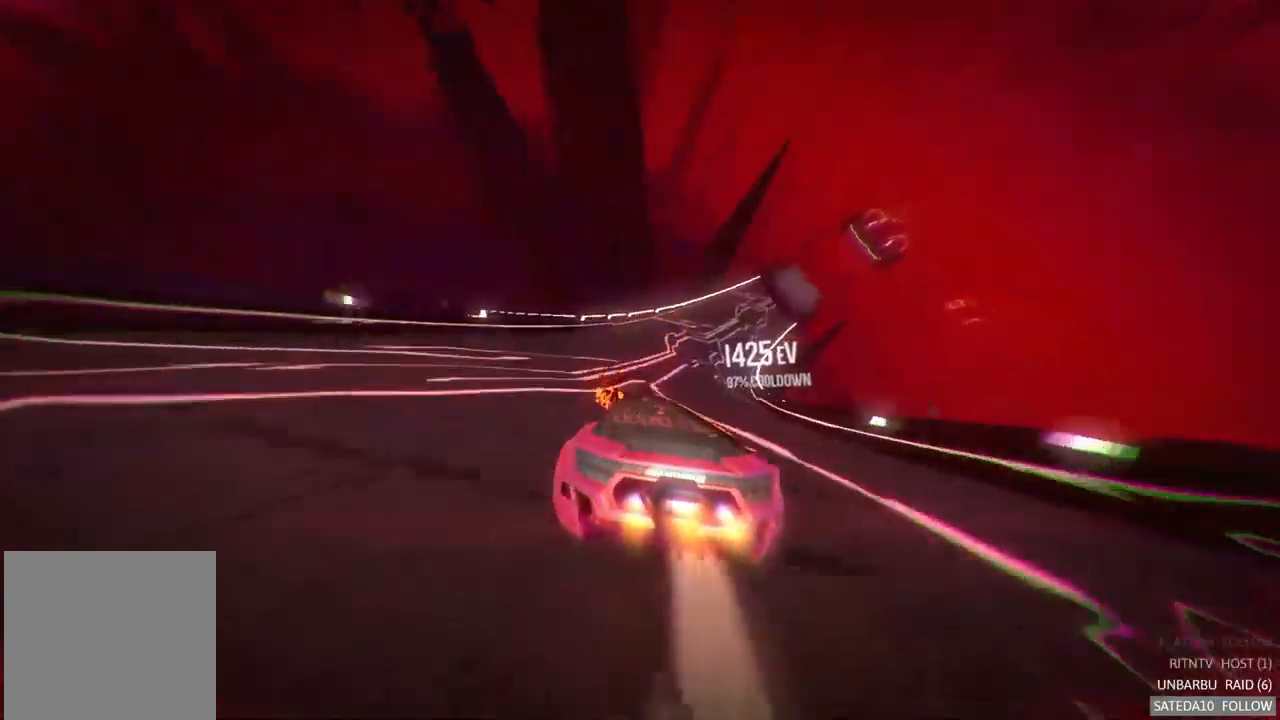
{"dt_ms": 500, "buttons": ["R2"], "left_stick": "right", "right_stick": "center", "events": [[150, "left_stick", "right"]]}
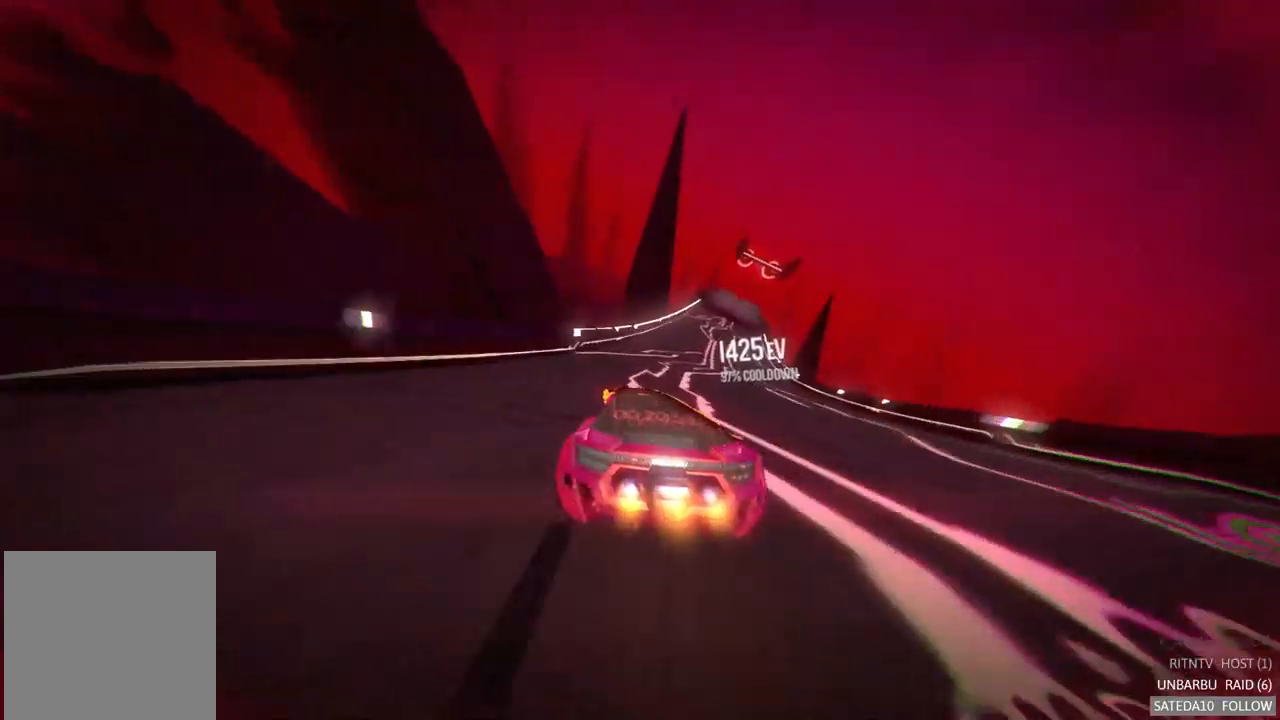
{"dt_ms": 1000, "buttons": ["R2"], "left_stick": "center", "right_stick": "center", "events": [[533, "left_stick", "center"]]}
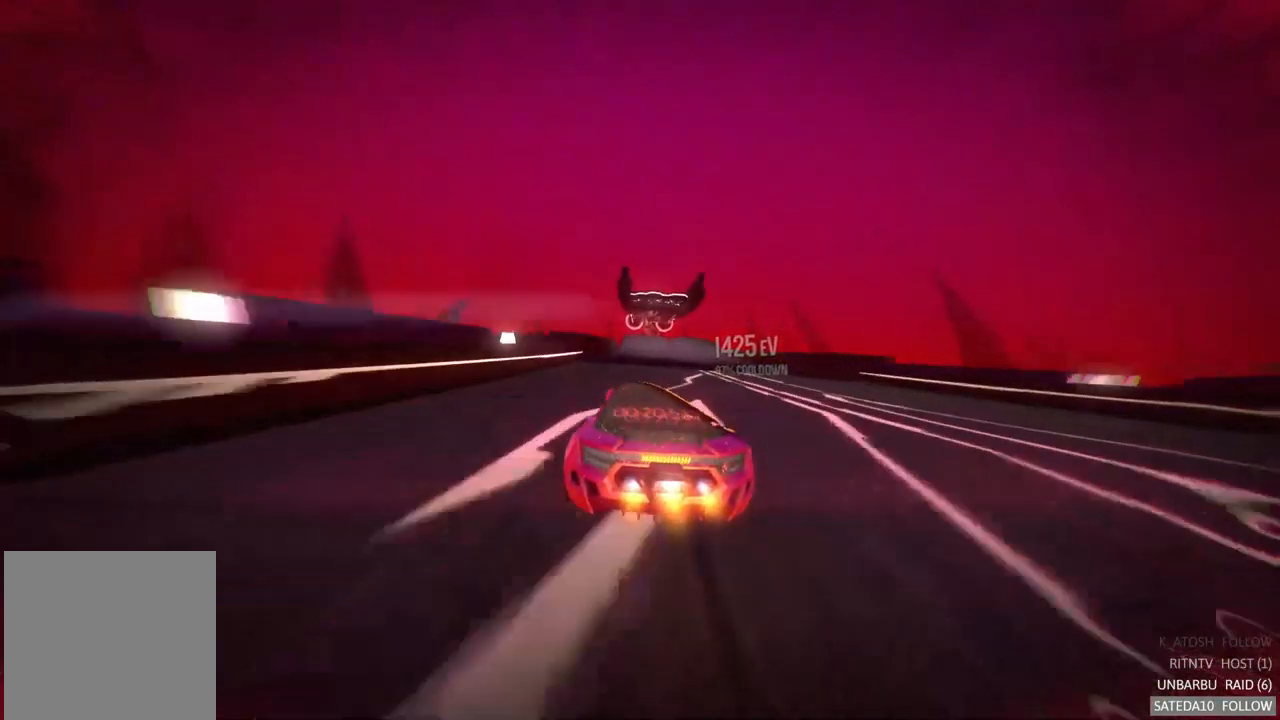
{"dt_ms": 500, "buttons": ["R2"], "left_stick": "center", "right_stick": "center", "events": []}
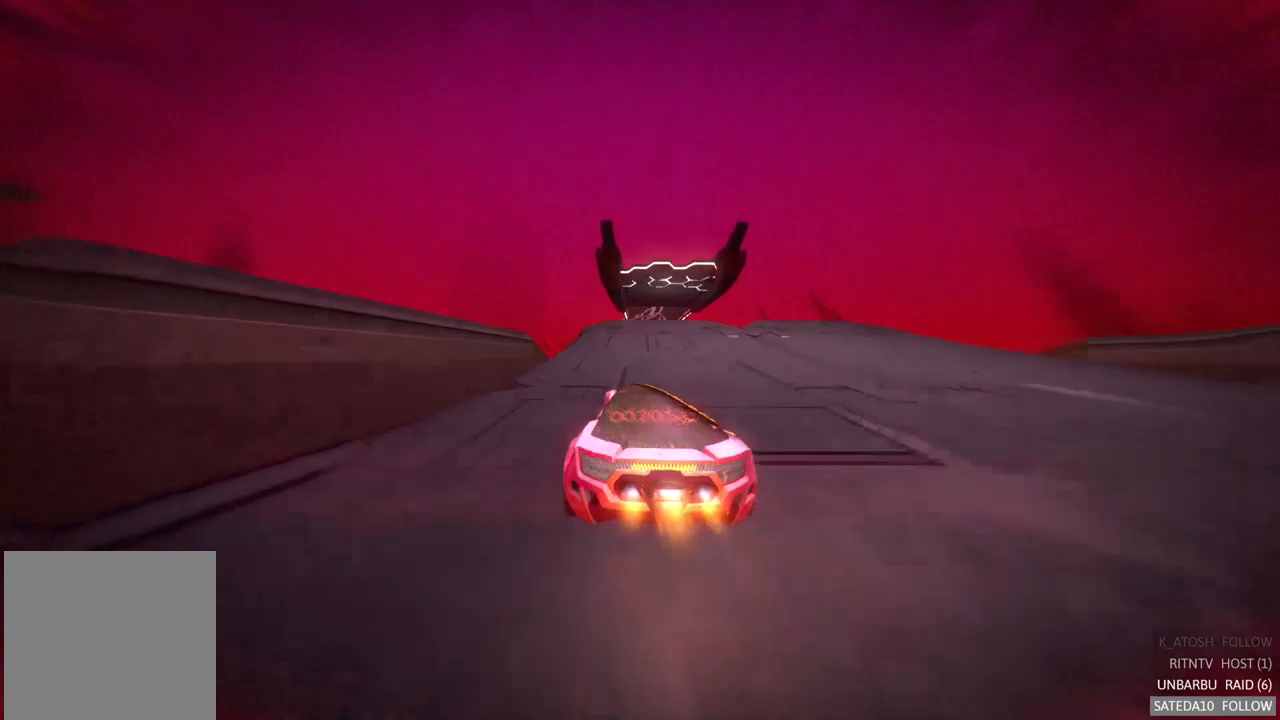
{"dt_ms": 500, "buttons": ["R2"], "left_stick": "right", "right_stick": "center", "events": [[133, "left_stick", "right"], [167, "X", "down"], [317, "X", "up"]]}
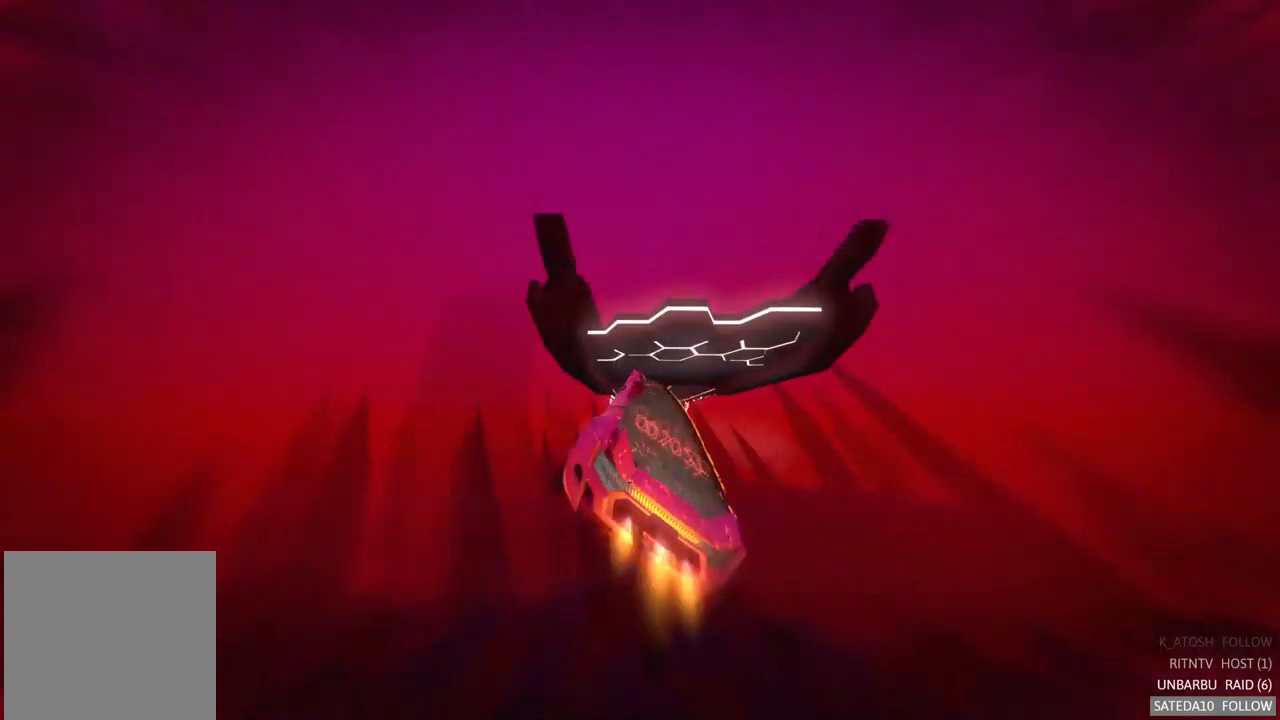
{"dt_ms": 500, "buttons": ["R2"], "left_stick": "center", "right_stick": "center", "events": [[167, "left_stick", "center"]]}
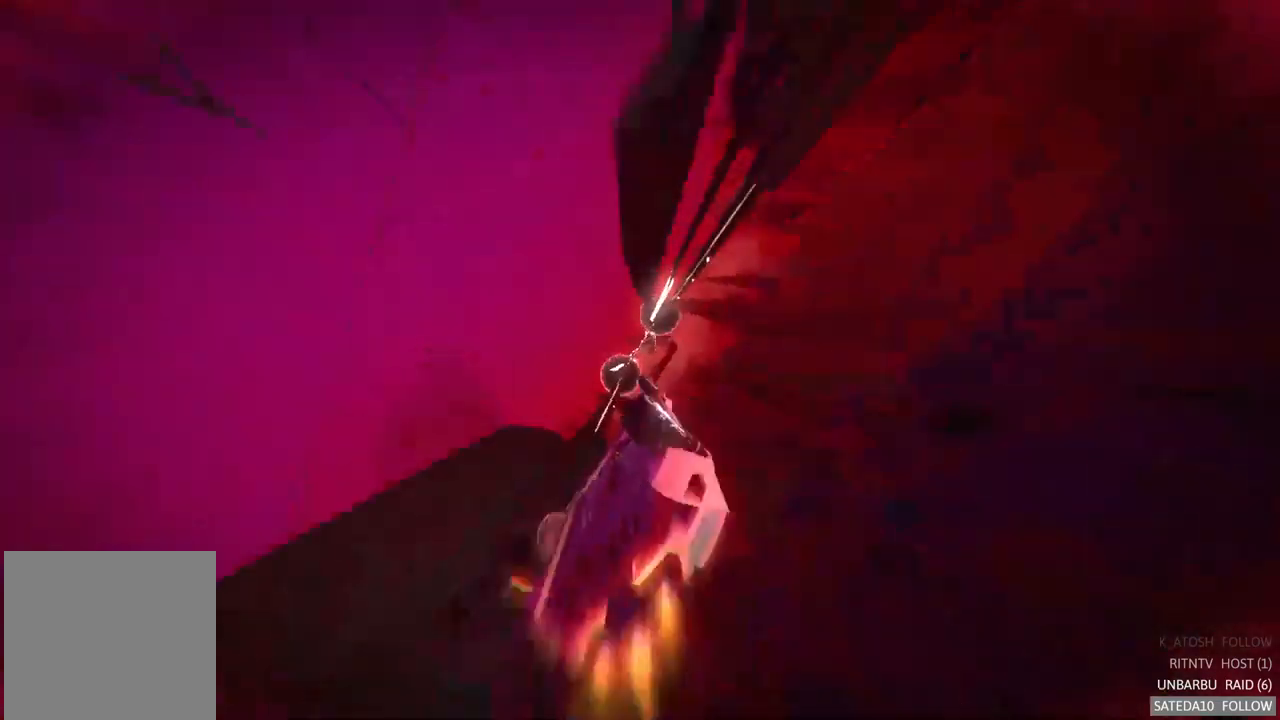
{"dt_ms": 500, "buttons": ["R2"], "left_stick": "center", "right_stick": "center", "events": []}